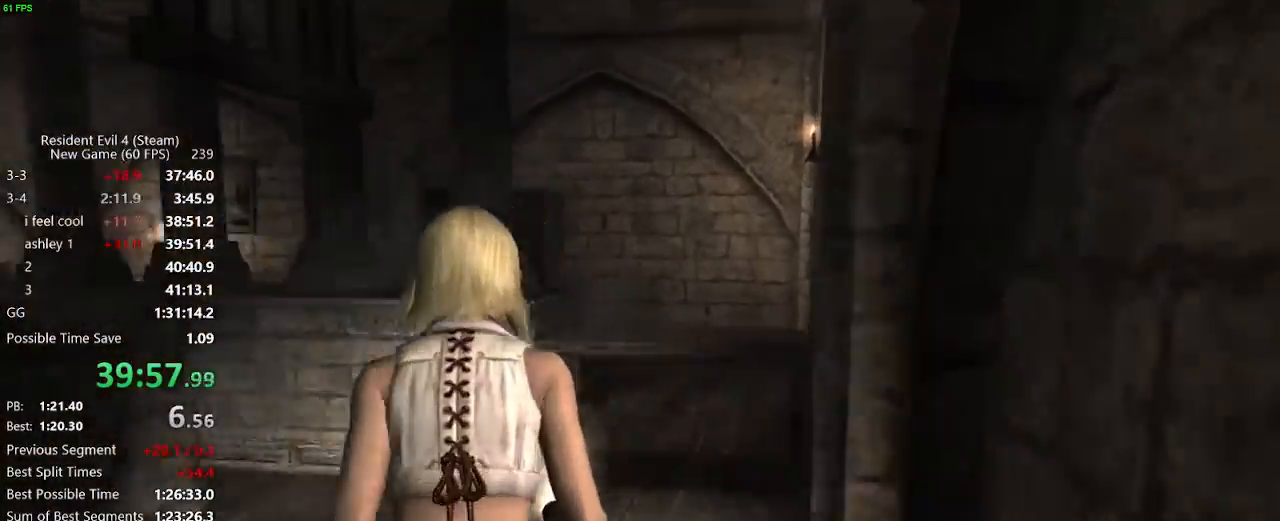
Gameplay with keyboard and mouse; each line is a JSON object with the keys and mouse buttons held at the frame after it. "events" lists presses ("down") and releases ("up") of "a", "backspace", "c", "ctrl_l", "ctrl_r", "d", "e", "f", "g", "q", "r", "return", "s", "shift_r", "space", "tab", "v", "w", "x", "z", "mouse_left", "mouse_wheel" and "mouse_right" between this image and that frame as [ms after this image, input, new state], when the widget could be followed in between. "mouse_left", "mouse_wheel", "mouse_right" = the "left", "wheel", "right" buttons of the "mouse" list. No other keys are recorded. "wheel" means that the mouse wheel is clicked or scrolled. Not read: mouse_move.
{"keys": ["a", "w"], "mouse": [], "events": []}
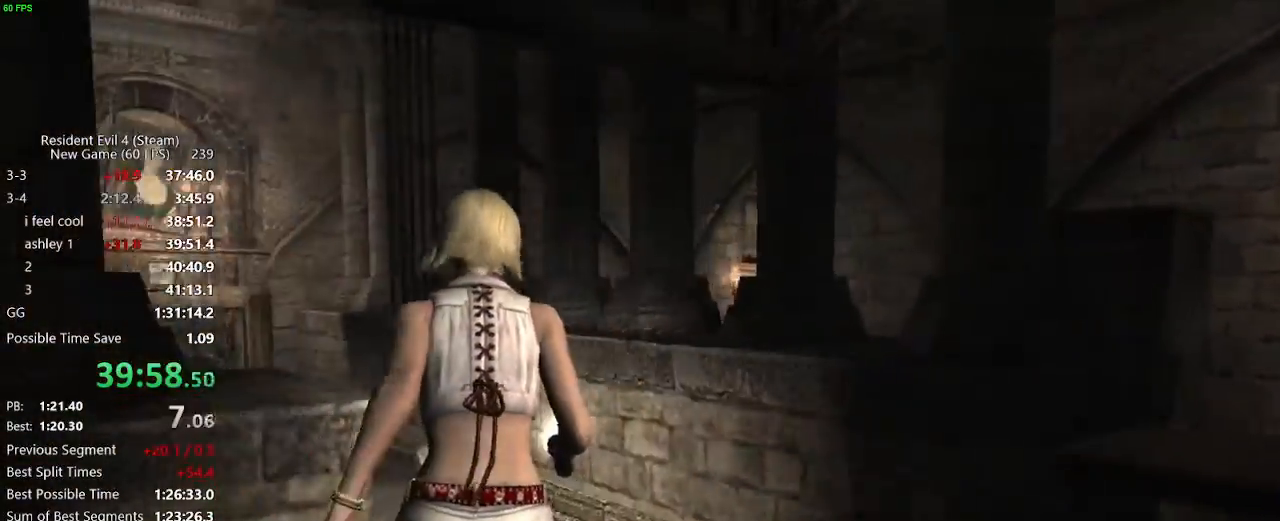
{"keys": ["a", "w"], "mouse": [], "events": []}
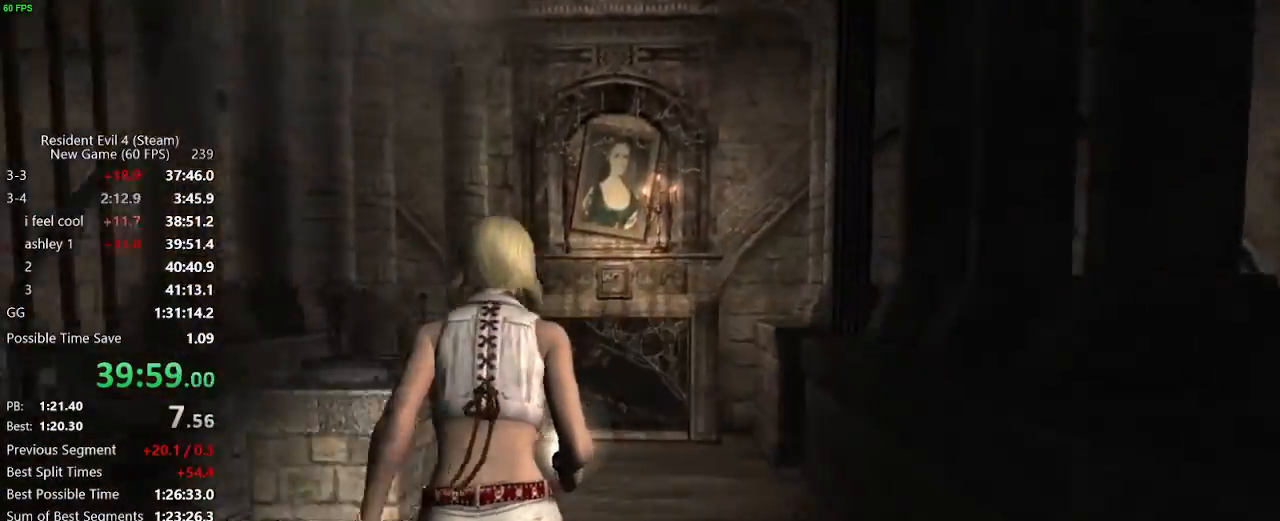
{"keys": ["f", "w"], "mouse": [], "events": [[117, "a", "up"], [217, "d", "down"], [267, "d", "up"], [500, "f", "down"]]}
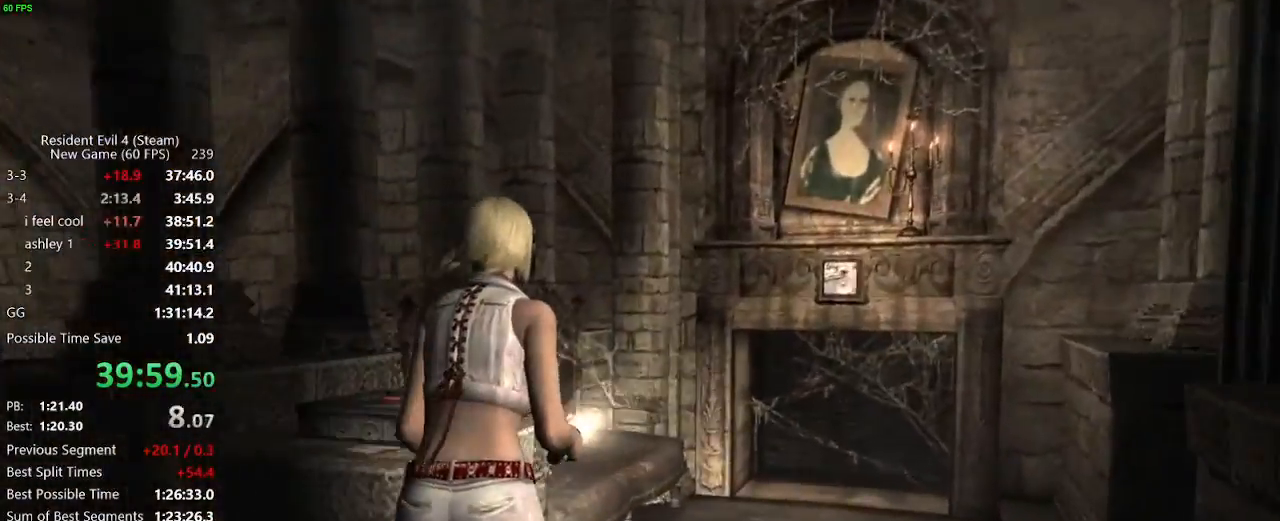
{"keys": ["d", "w"], "mouse": [], "events": [[50, "f", "up"], [100, "f", "down"], [133, "f", "up"], [183, "f", "down"], [233, "f", "up"], [417, "d", "down"]]}
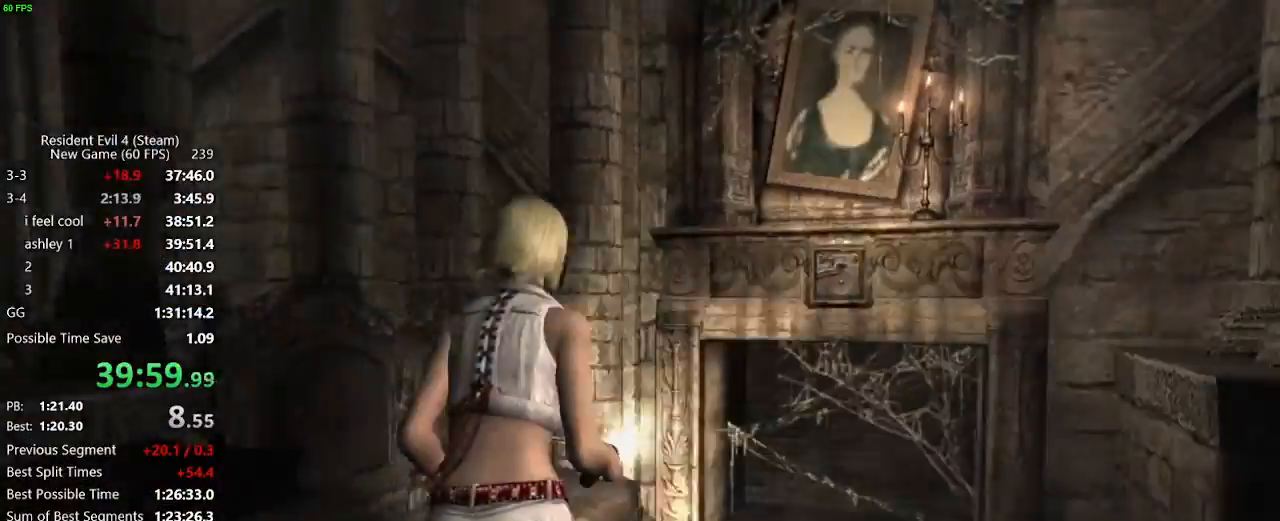
{"keys": ["f"], "mouse": [], "events": [[333, "d", "up"], [433, "f", "down"], [483, "w", "up"]]}
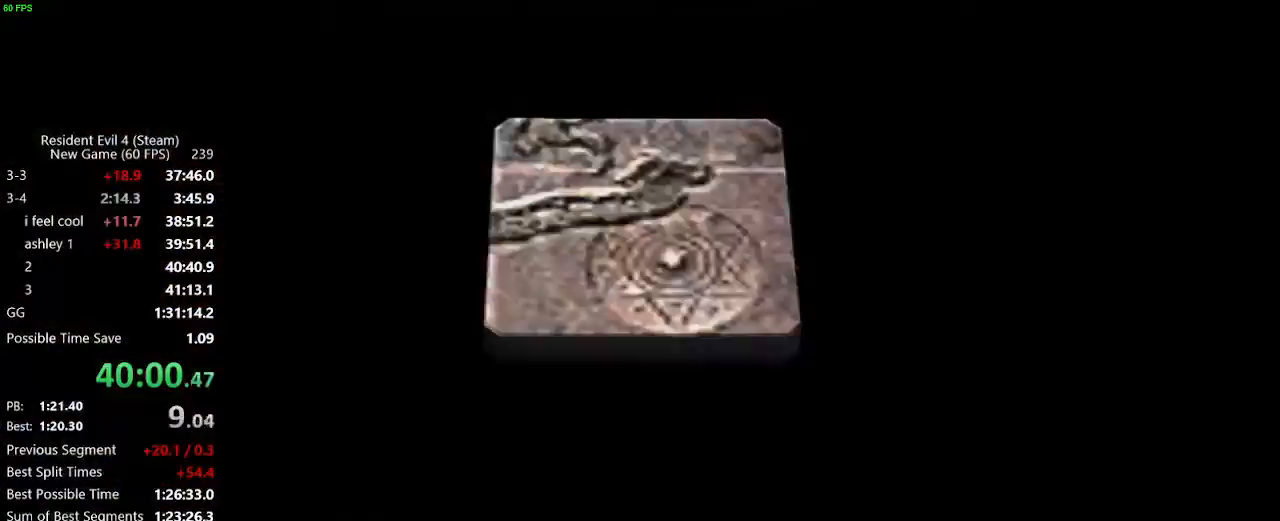
{"keys": ["f", "s"], "mouse": [], "events": [[33, "f", "up"], [83, "f", "down"], [133, "s", "down"], [167, "f", "up"], [267, "f", "down"], [317, "f", "up"], [450, "f", "down"]]}
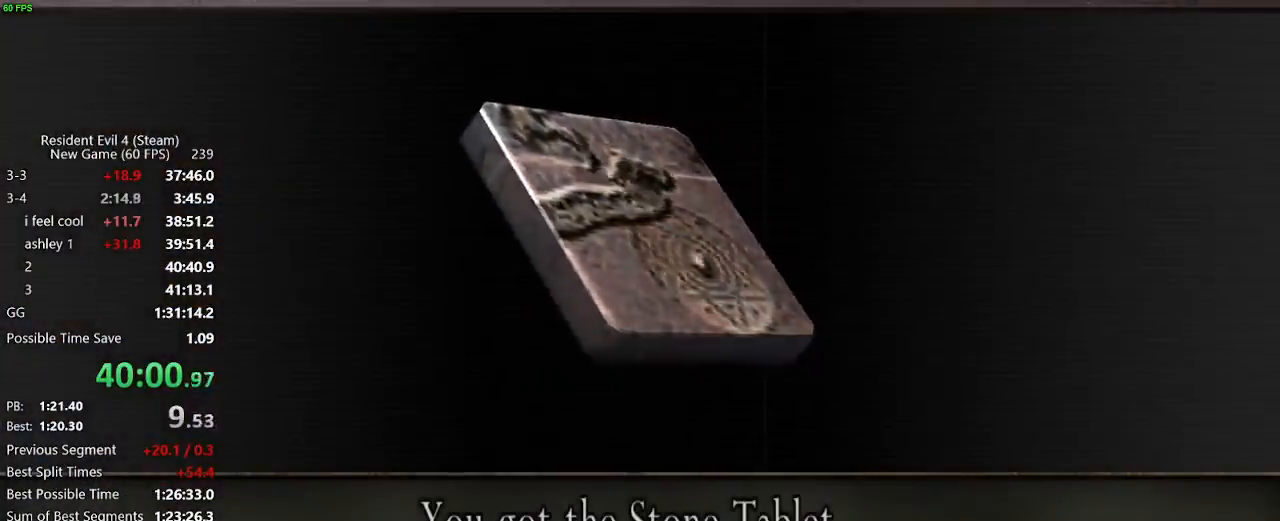
{"keys": ["d", "s"], "mouse": [], "events": [[50, "f", "up"], [100, "f", "down"], [133, "f", "up"], [183, "f", "down"], [233, "f", "up"], [417, "d", "down"]]}
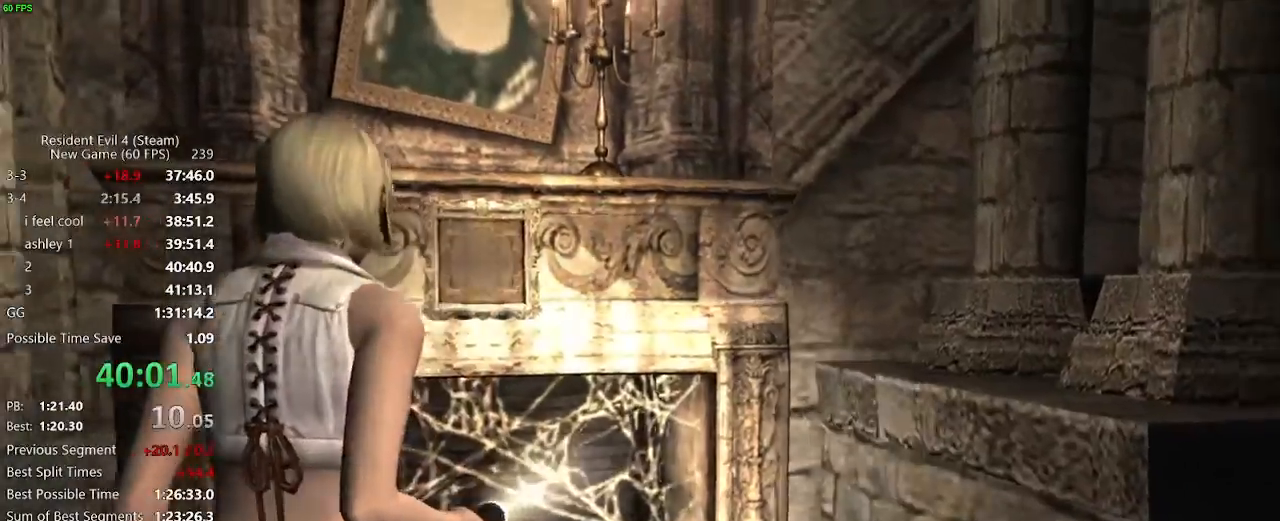
{"keys": ["d", "w"], "mouse": [], "events": [[333, "s", "up"], [383, "w", "down"]]}
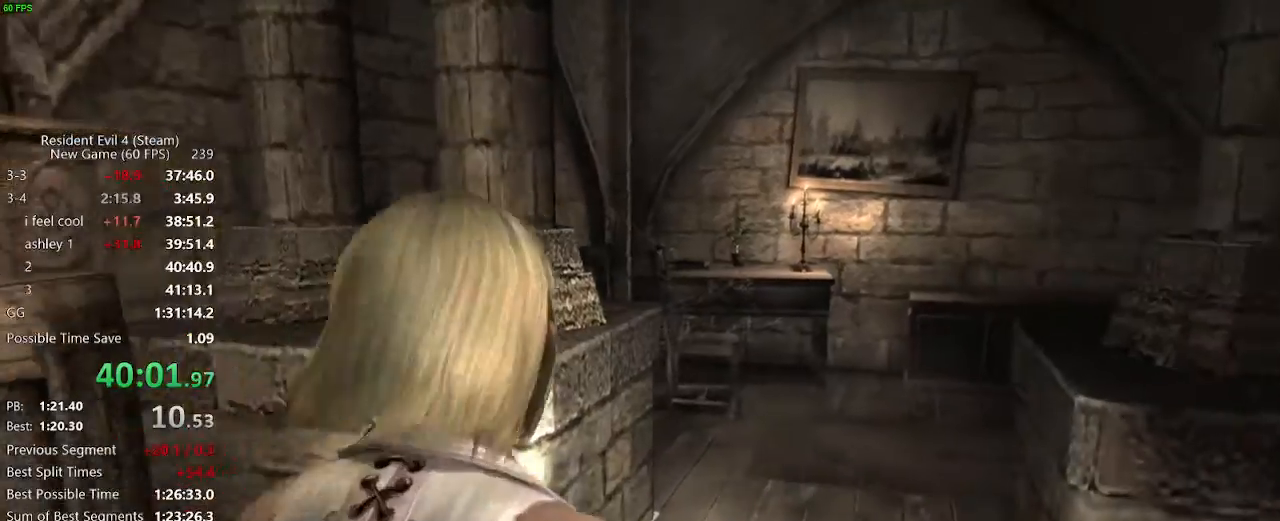
{"keys": ["w"], "mouse": [], "events": [[117, "d", "up"], [217, "d", "down"], [317, "d", "up"]]}
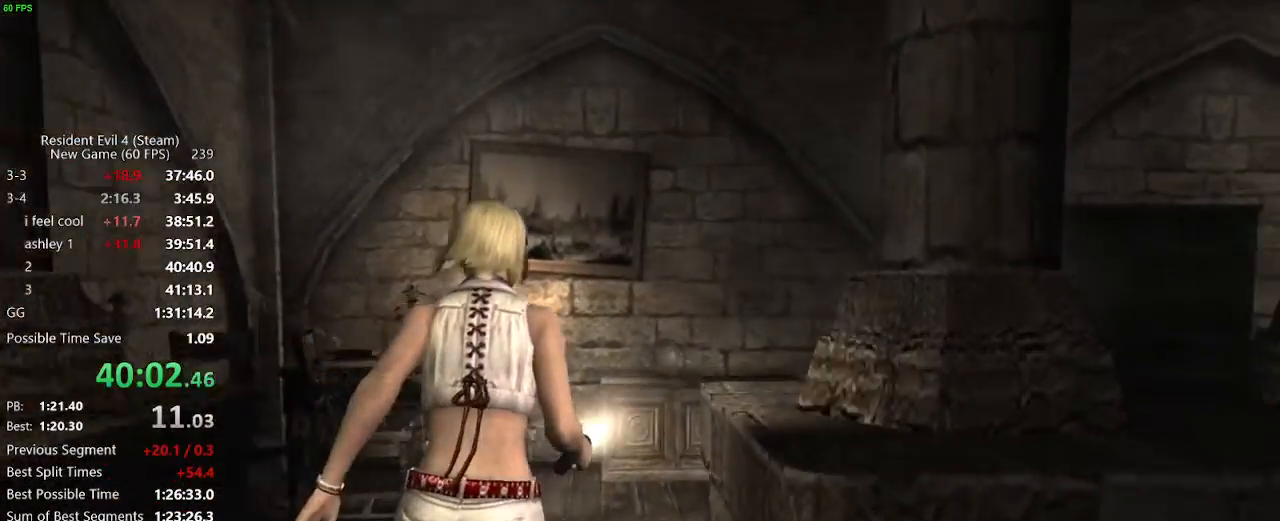
{"keys": ["w"], "mouse": [], "events": [[50, "d", "down"], [100, "d", "up"], [133, "d", "down"], [467, "d", "up"]]}
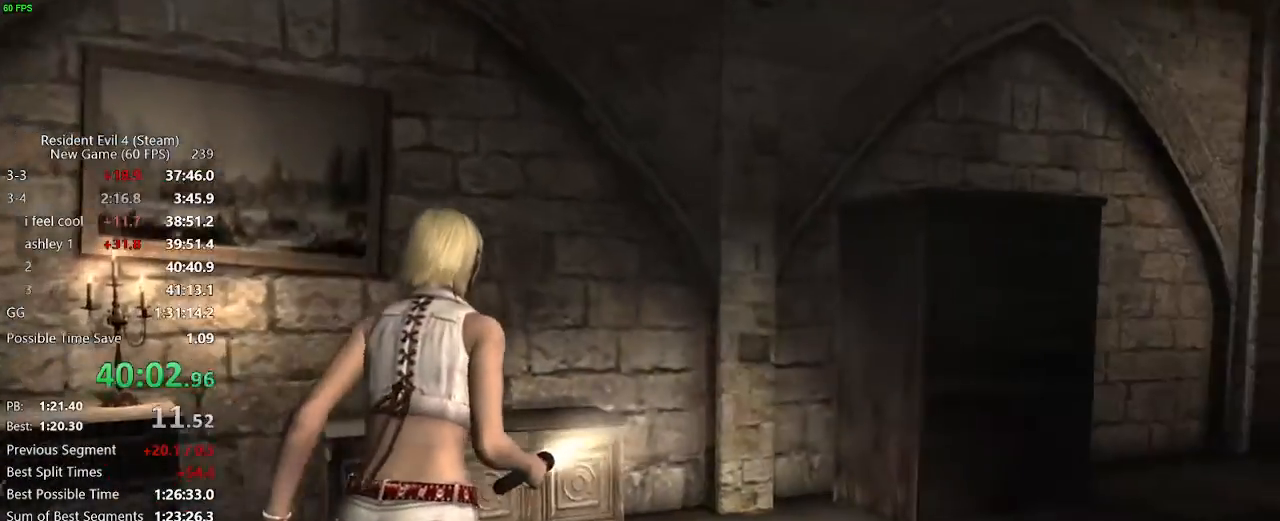
{"keys": ["d", "w"], "mouse": [], "events": [[67, "d", "down"], [250, "d", "up"], [350, "d", "down"], [433, "d", "up"], [483, "d", "down"]]}
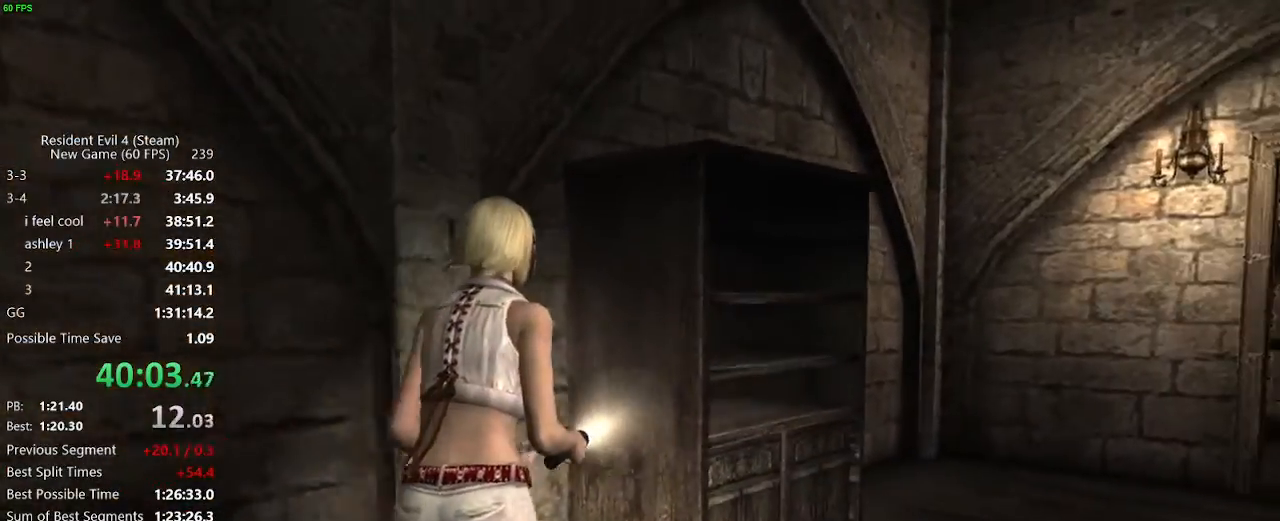
{"keys": ["f", "w"], "mouse": [], "events": [[33, "d", "up"], [217, "f", "down"]]}
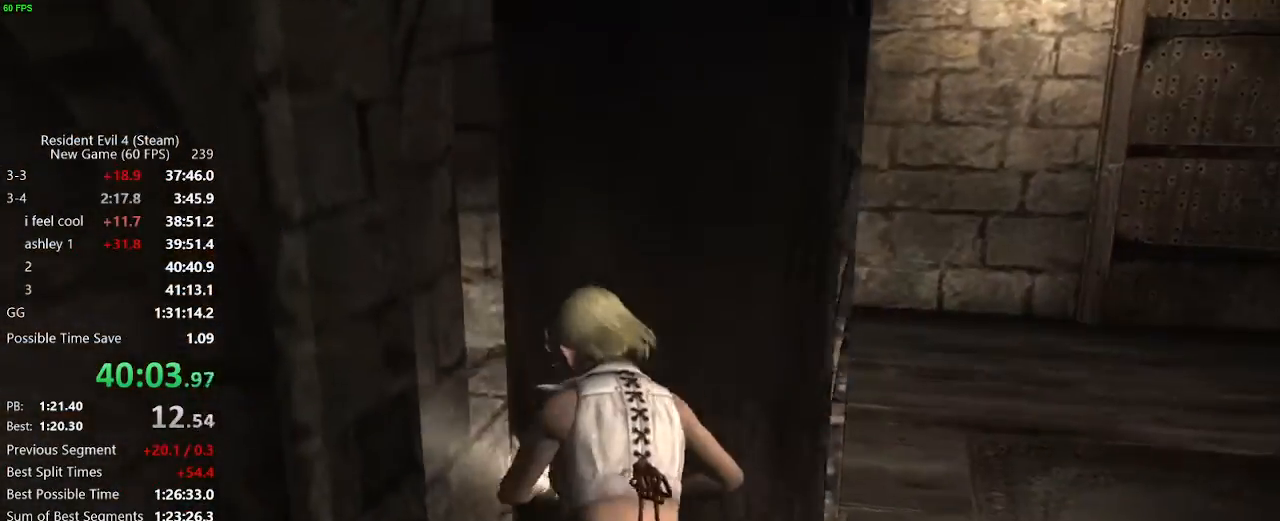
{"keys": ["f", "w"], "mouse": [], "events": []}
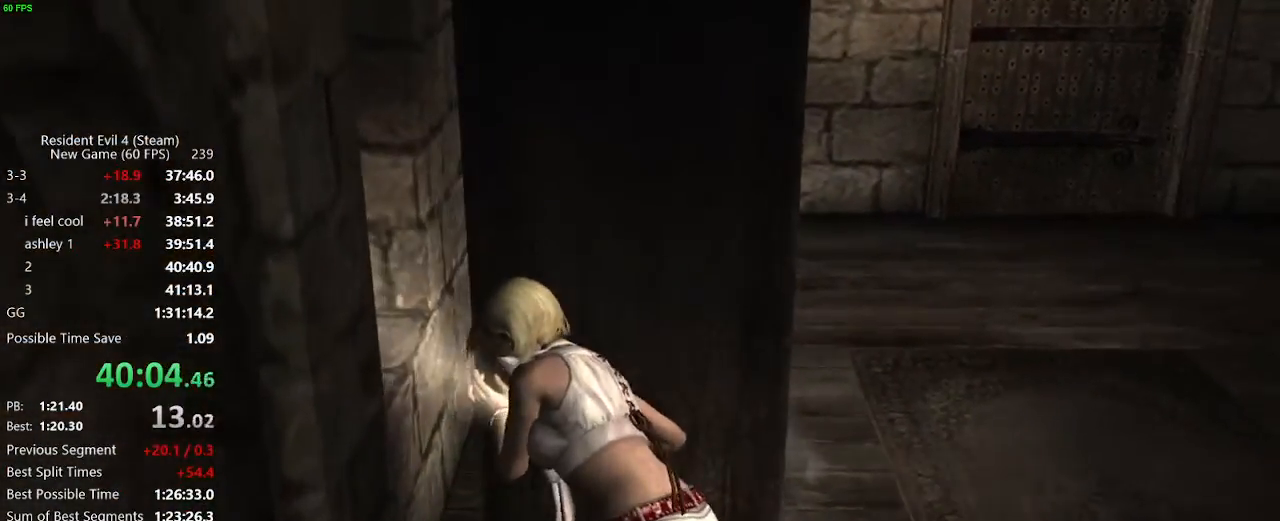
{"keys": ["f", "w"], "mouse": [], "events": []}
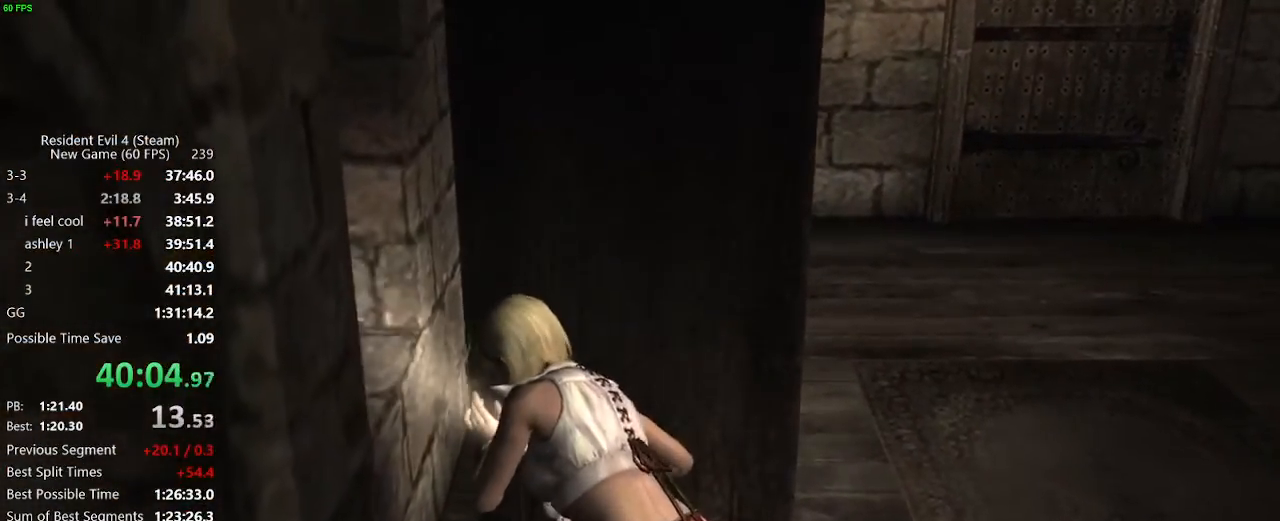
{"keys": ["a"], "mouse": [], "events": [[400, "w", "up"], [500, "a", "down"], [500, "f", "up"]]}
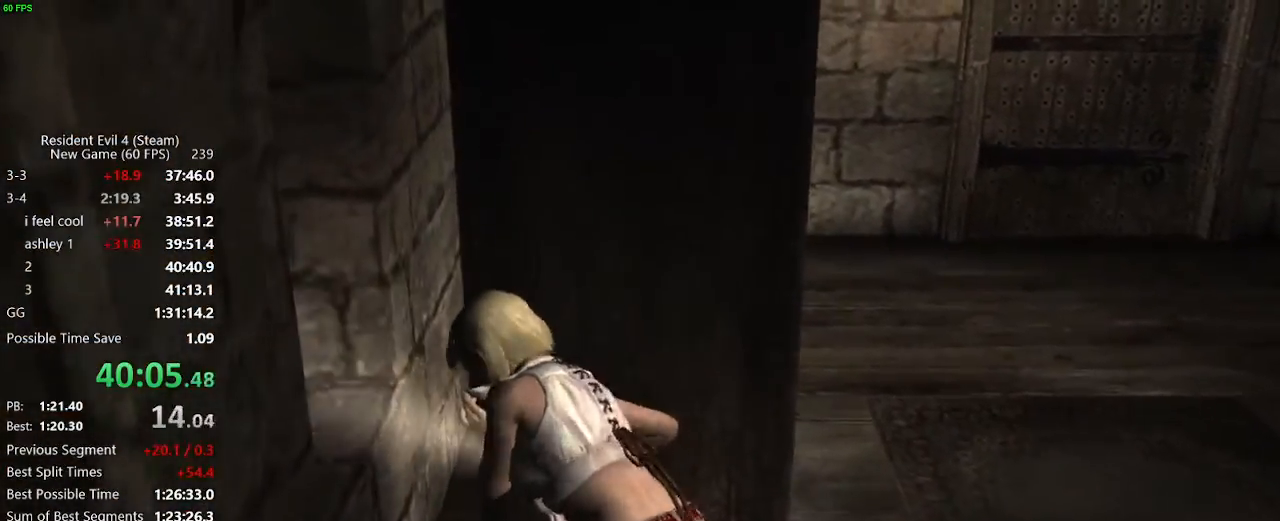
{"keys": ["a"], "mouse": [], "events": []}
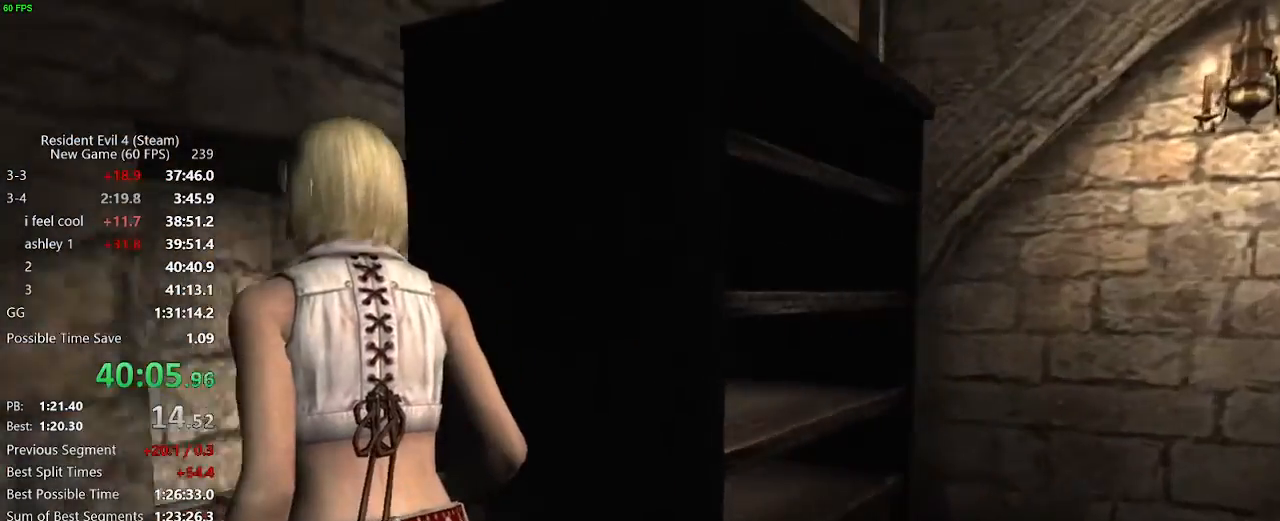
{"keys": [], "mouse": [], "events": [[67, "a", "up"], [67, "f", "down"], [100, "f", "up"], [150, "f", "down"], [300, "f", "up"], [350, "ctrl_l", "down"], [483, "ctrl_l", "up"]]}
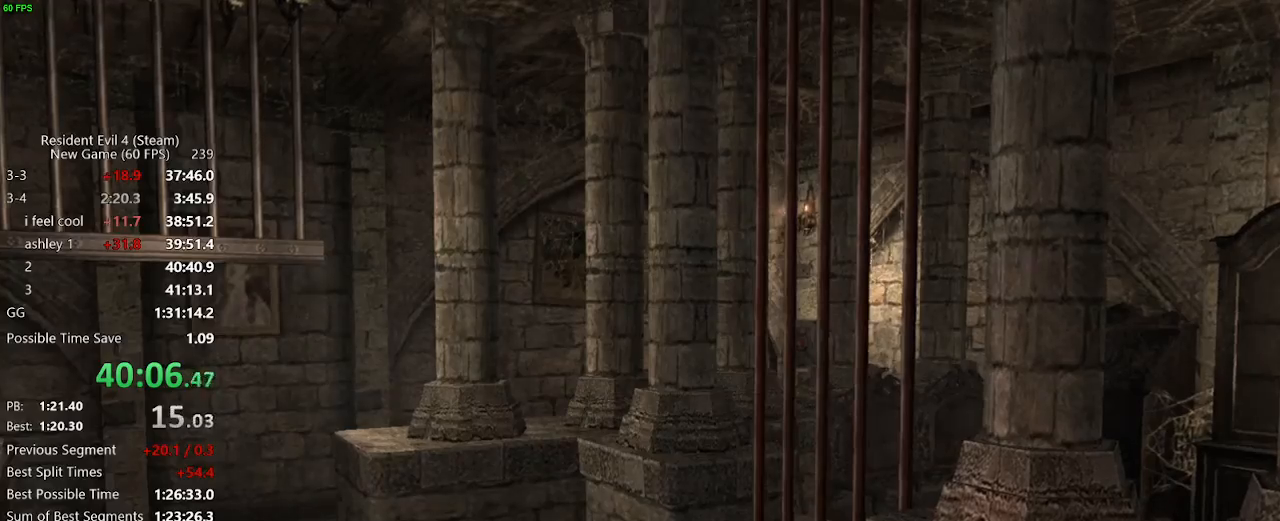
{"keys": [], "mouse": [], "events": [[33, "ctrl_l", "down"], [83, "ctrl_l", "up"], [167, "f", "down"], [267, "ctrl_l", "down"], [267, "f", "up"], [350, "ctrl_l", "up"]]}
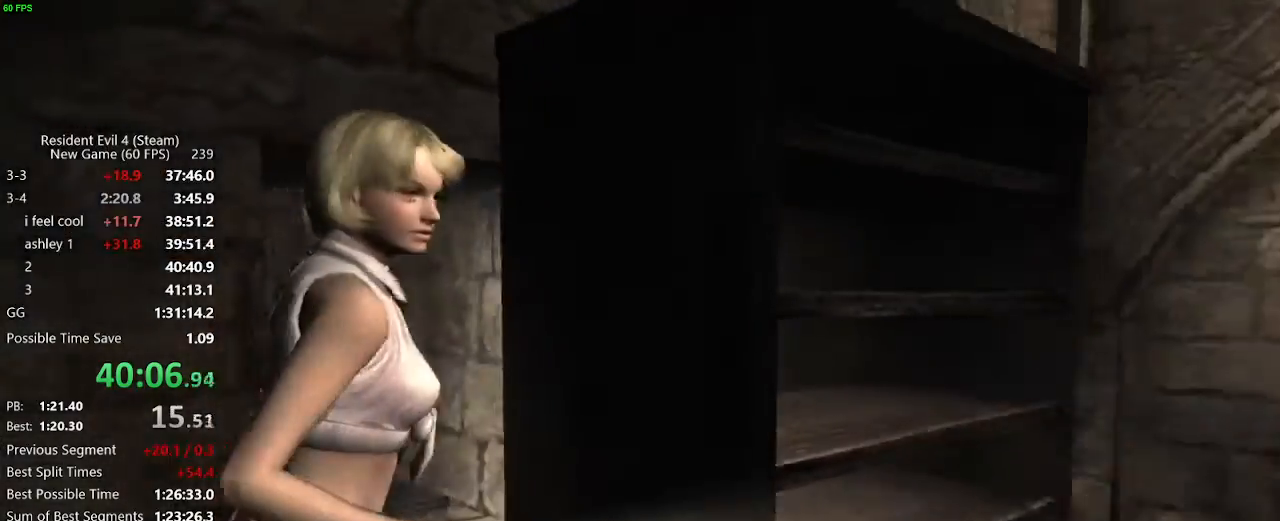
{"keys": ["d", "w"], "mouse": [], "events": [[83, "w", "down"], [133, "d", "down"]]}
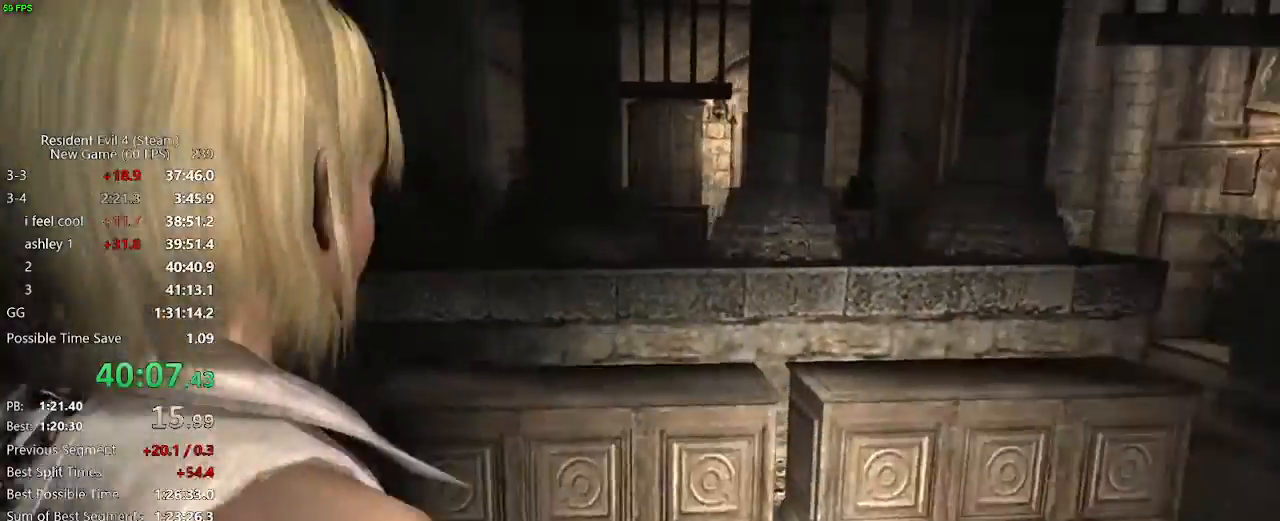
{"keys": ["d", "w"], "mouse": [], "events": []}
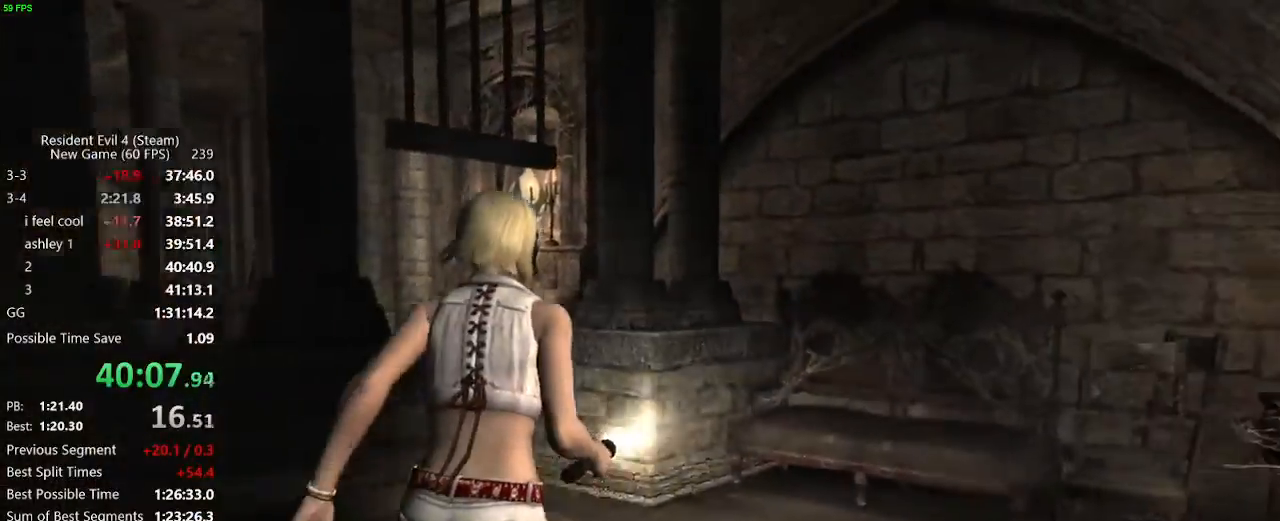
{"keys": ["a", "w"], "mouse": [], "events": [[83, "d", "up"], [117, "a", "down"]]}
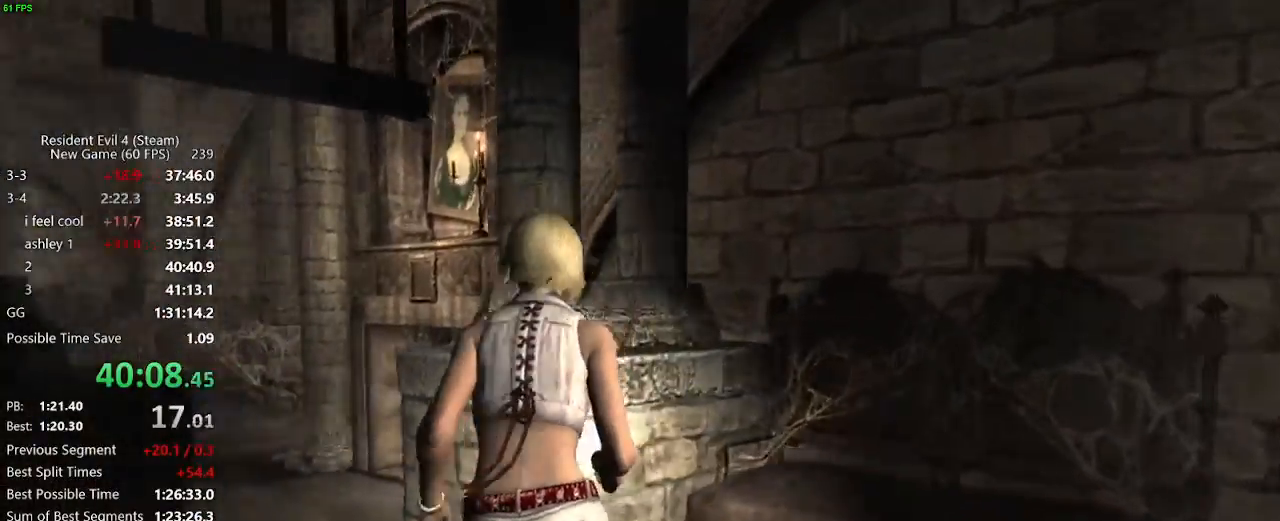
{"keys": ["a", "w"], "mouse": [], "events": []}
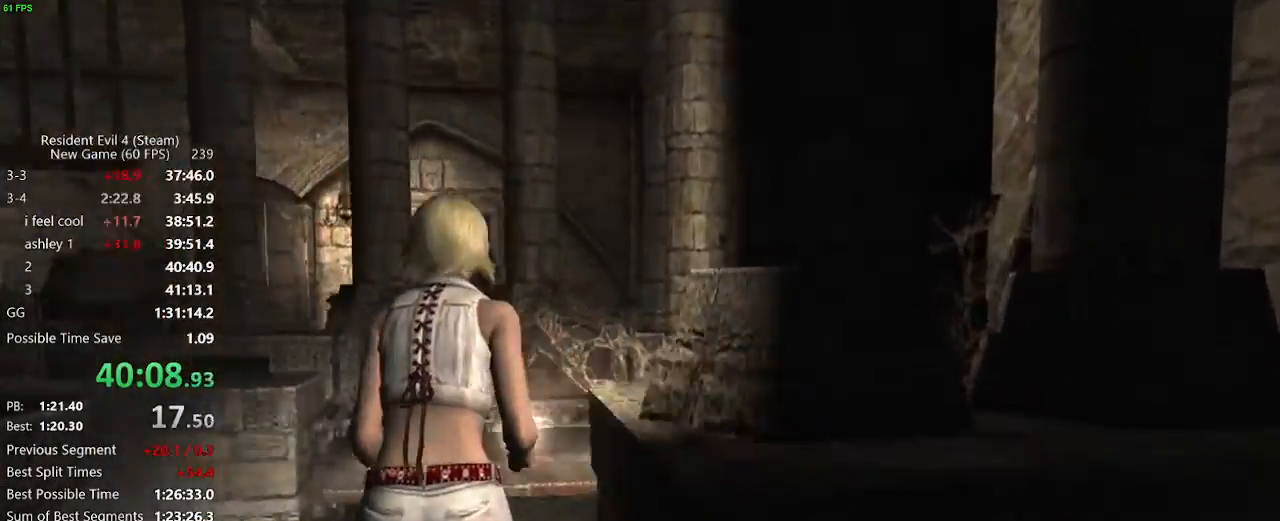
{"keys": ["a", "w"], "mouse": [], "events": []}
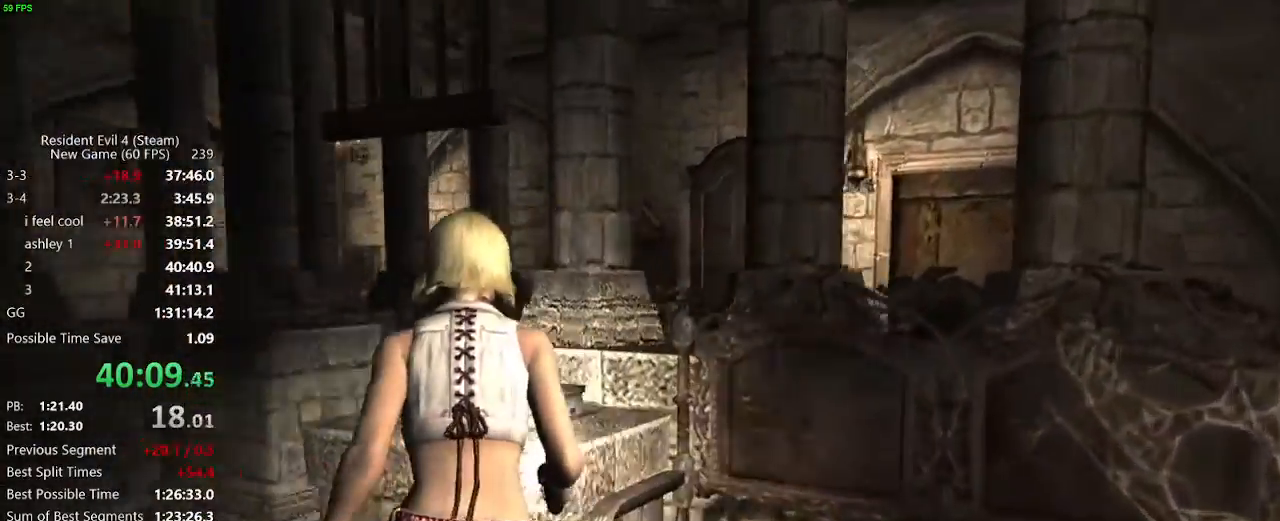
{"keys": ["d", "w"], "mouse": [], "events": [[267, "a", "up"], [267, "d", "down"]]}
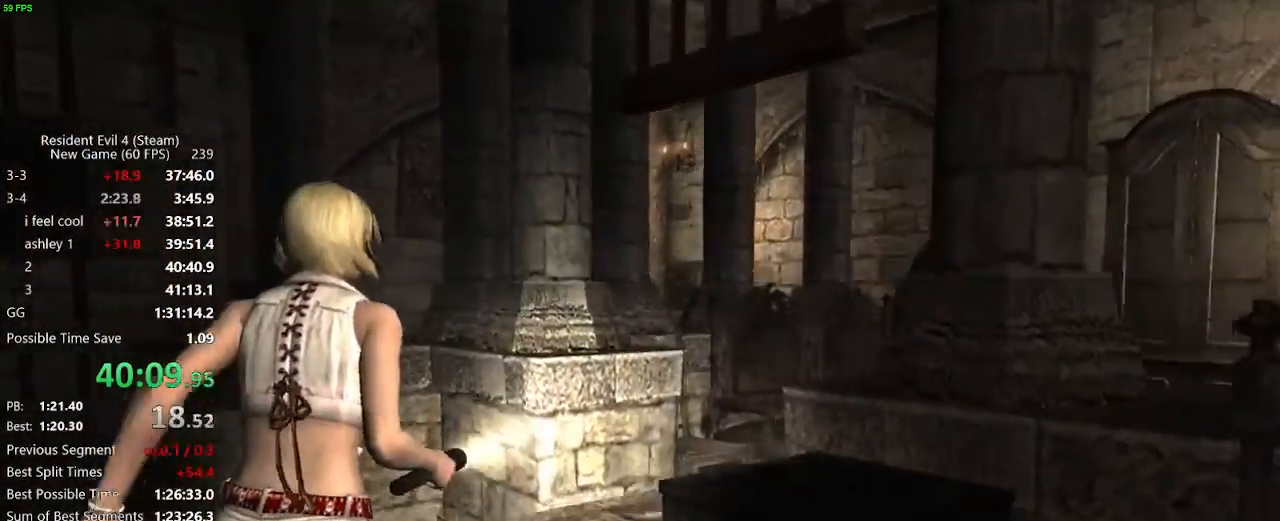
{"keys": ["d", "w"], "mouse": [], "events": []}
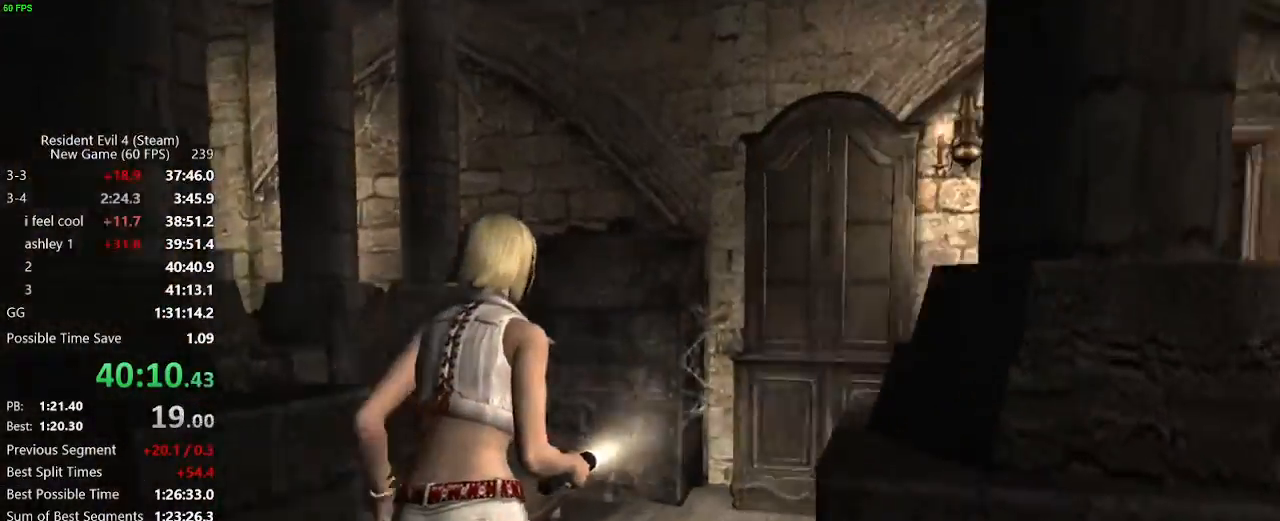
{"keys": ["w"], "mouse": [], "events": [[433, "d", "up"]]}
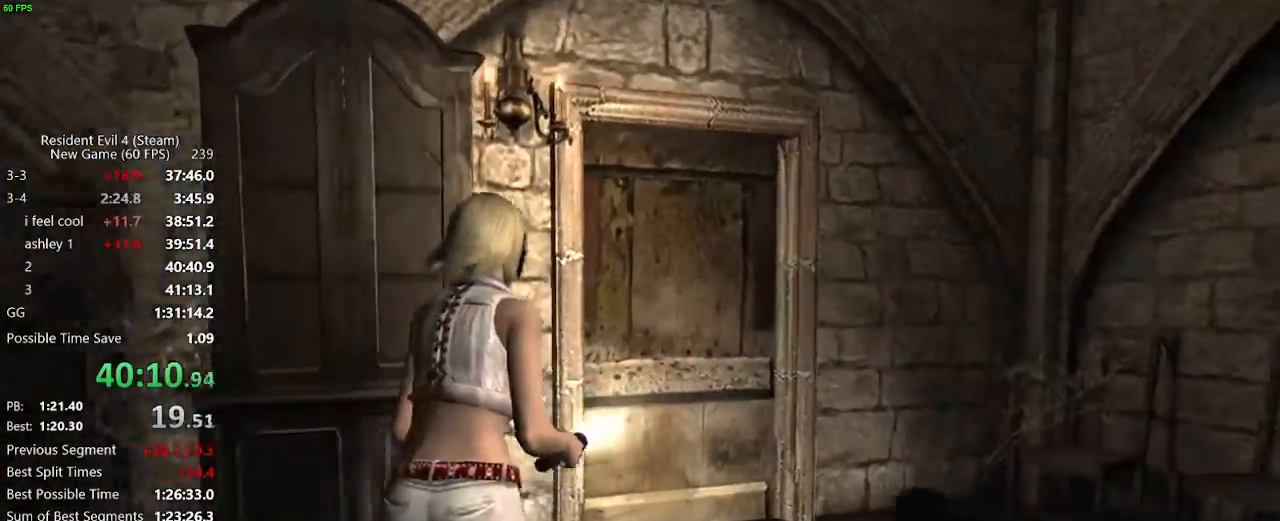
{"keys": ["a", "w"], "mouse": [], "events": [[450, "a", "down"]]}
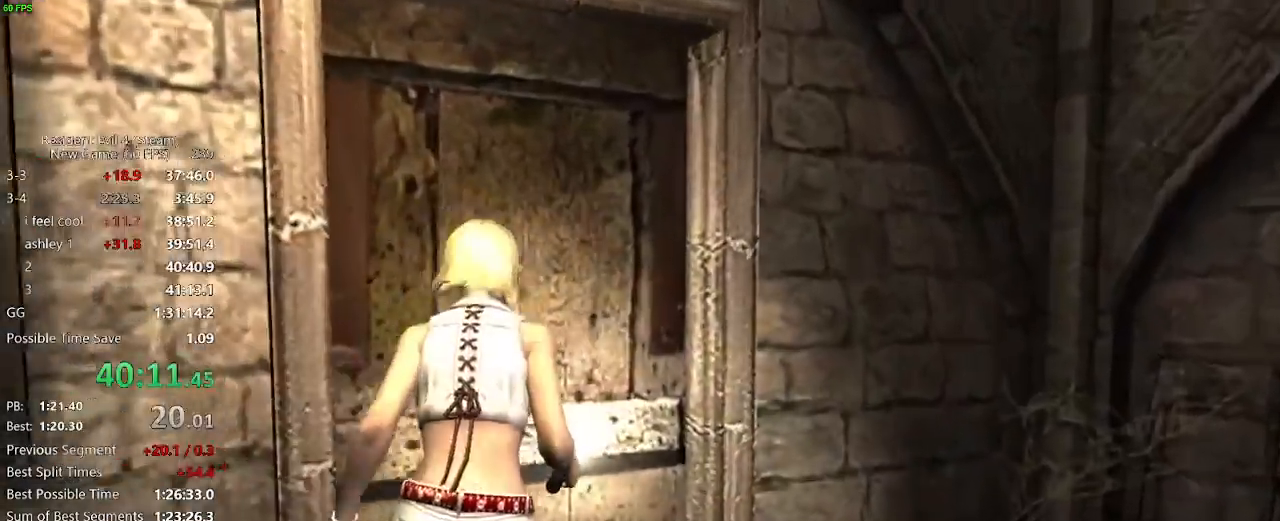
{"keys": ["w"], "mouse": [], "events": [[50, "f", "down"], [100, "a", "up"], [100, "f", "up"], [183, "f", "down"], [233, "f", "up"], [367, "f", "down"], [417, "f", "up"]]}